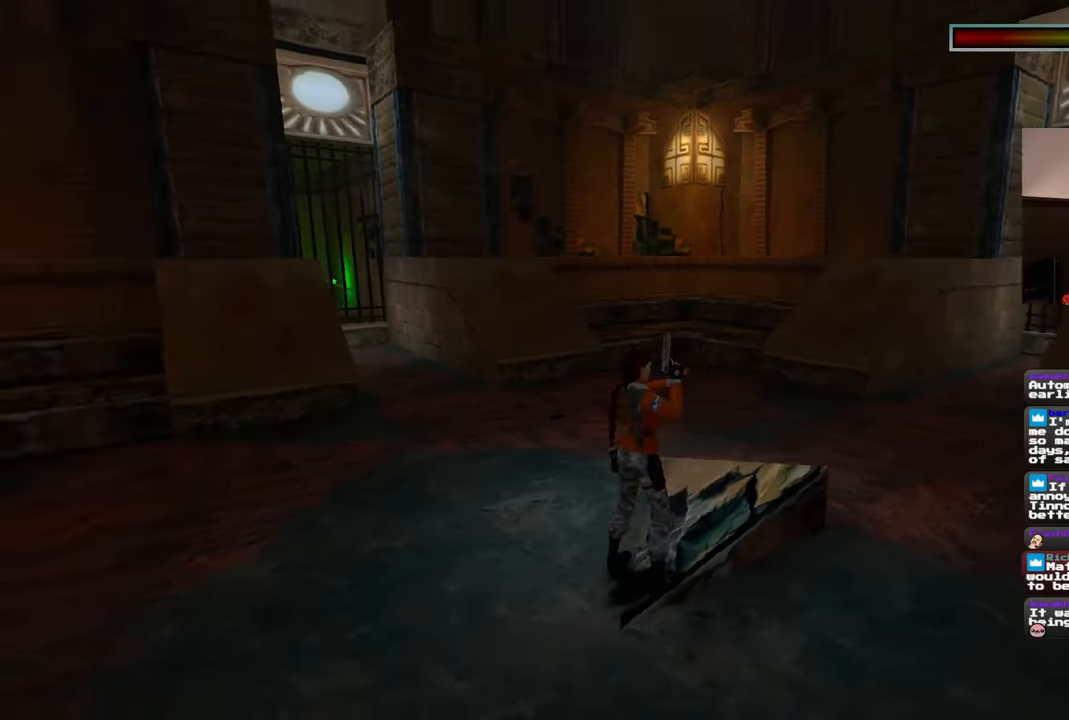
Gameplay with a controller (PlayStation layout); each line is a JSON object with the inputs held at the frame after it. "events" lists button and stick changes between this image and that frame as [ms after this image, input, new state], when the widget could be followed in between. Not read: L1 L3 R2 R3 START.
{"buttons": [], "left_stick": "center", "right_stick": "left", "events": [[83, "L2", "down"], [133, "L2", "up"]]}
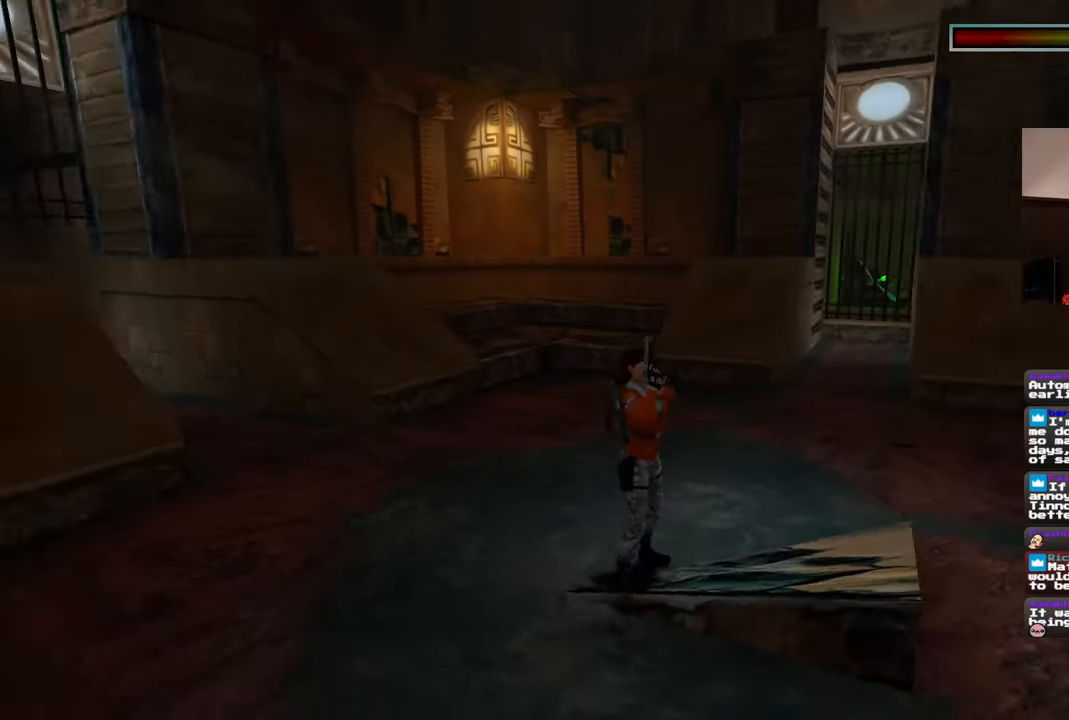
{"buttons": [], "left_stick": "center", "right_stick": "left"}
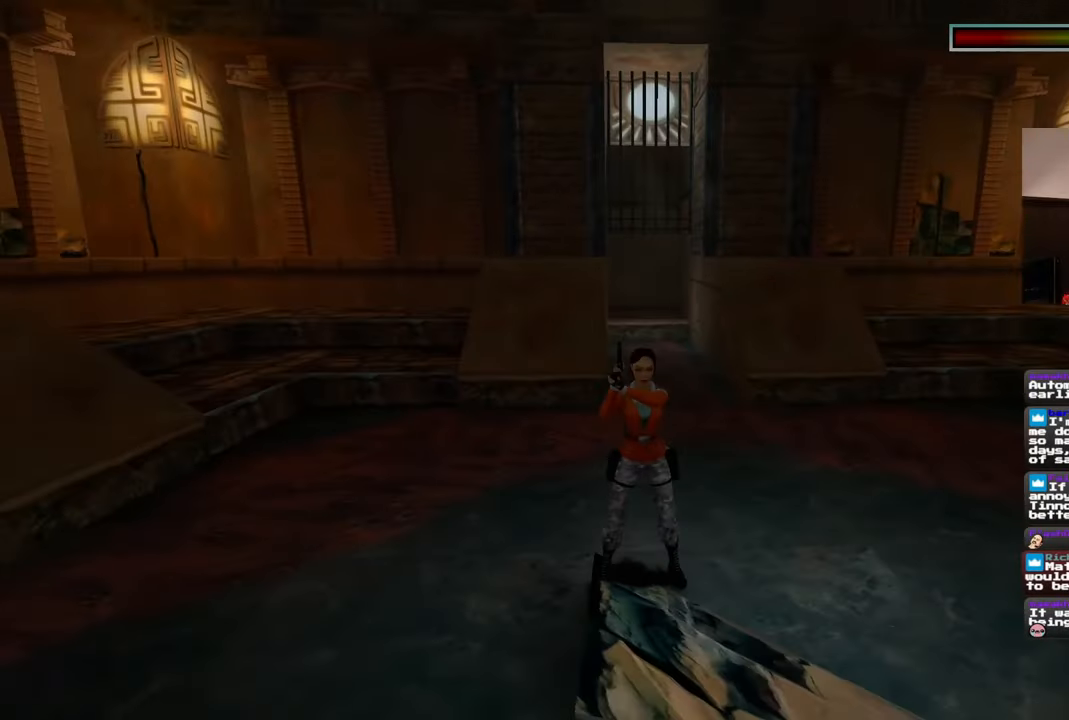
{"buttons": [], "left_stick": "center", "right_stick": "left"}
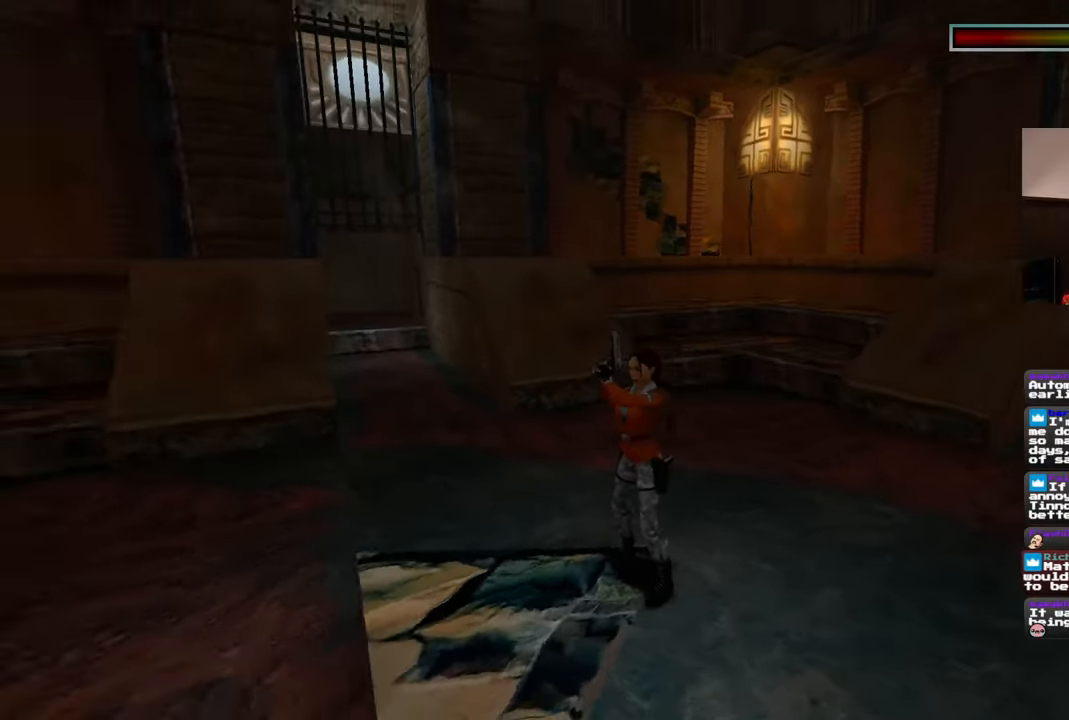
{"buttons": ["CIRCLE", "L2"], "left_stick": "center", "right_stick": "center", "events": [[267, "DPAD_DOWN", "down"], [267, "right_stick", "center"], [283, "DPAD_DOWN", "up"], [300, "L2", "down"], [417, "L2", "up"], [483, "CIRCLE", "down"], [483, "L2", "down"]]}
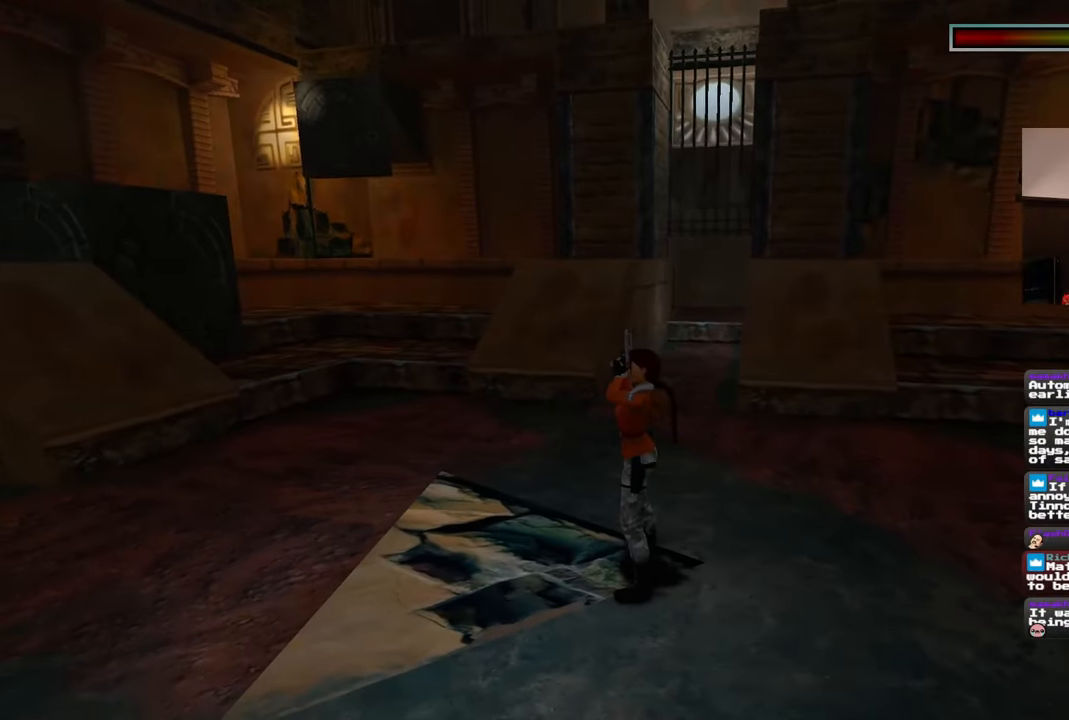
{"buttons": ["L2"], "left_stick": "center", "right_stick": "center", "events": [[433, "CIRCLE", "up"]]}
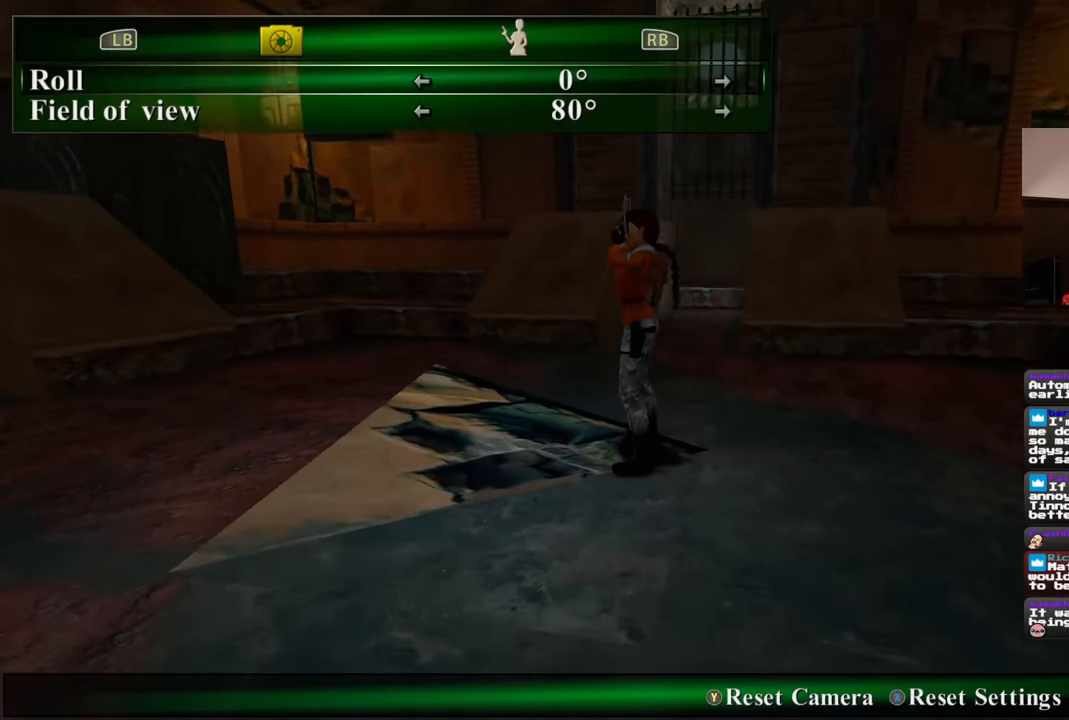
{"buttons": [], "left_stick": "center", "right_stick": "center", "events": [[333, "L2", "up"]]}
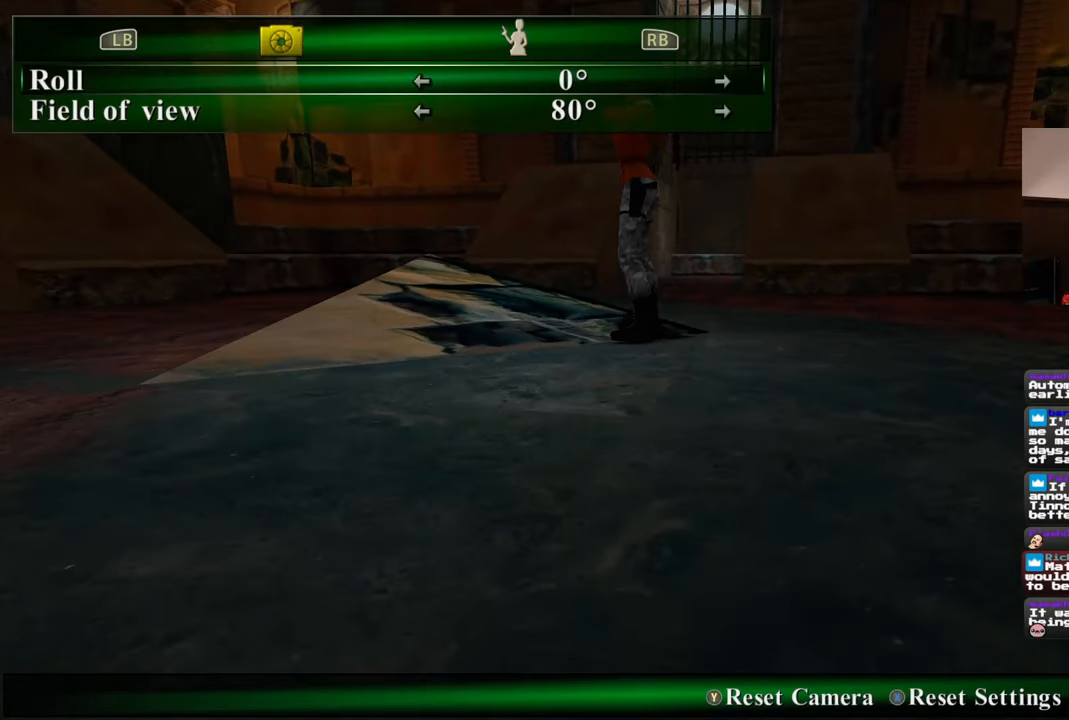
{"buttons": [], "left_stick": "center", "right_stick": "center", "events": []}
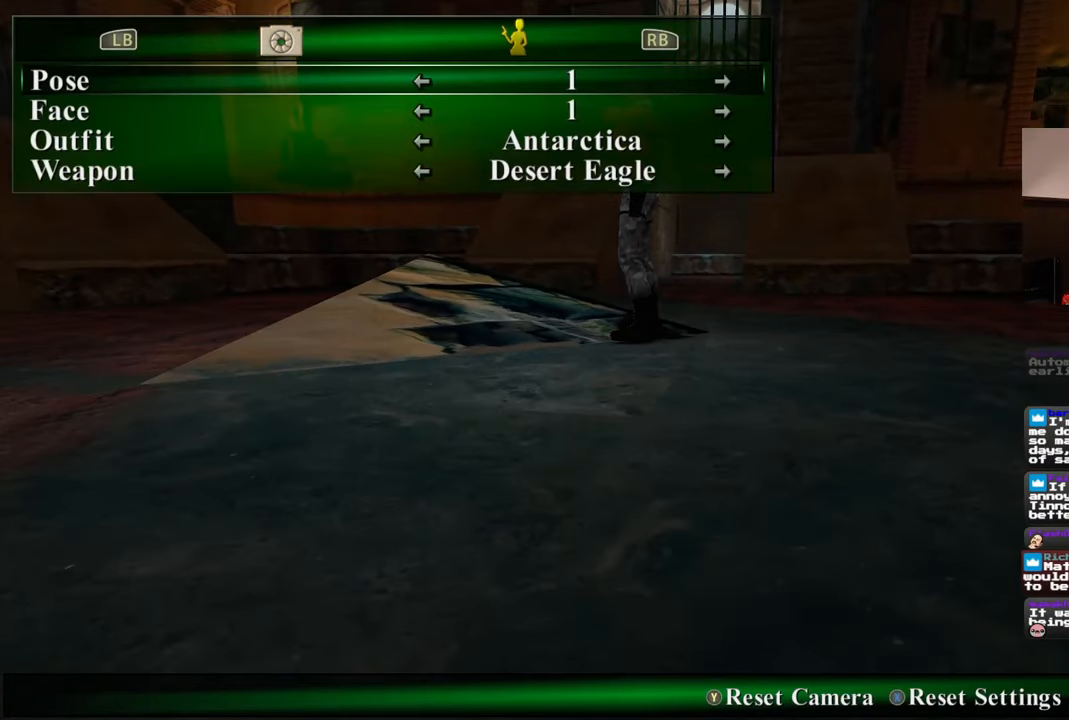
{"buttons": [], "left_stick": "center", "right_stick": "center", "events": []}
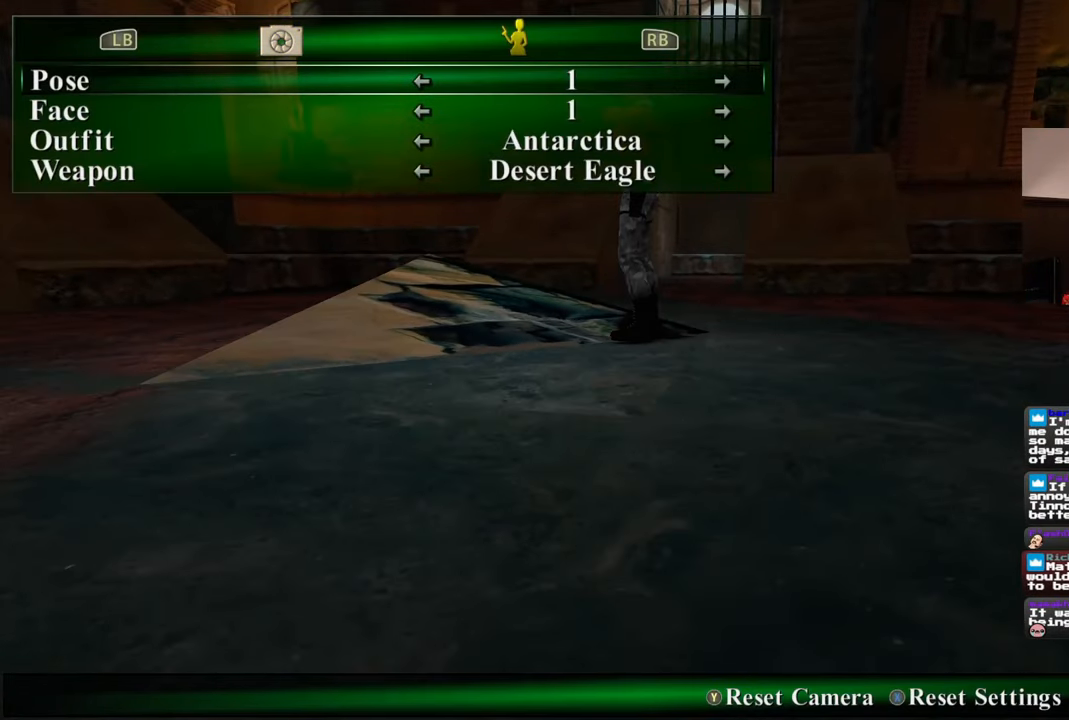
{"buttons": [], "left_stick": "center", "right_stick": "center", "events": []}
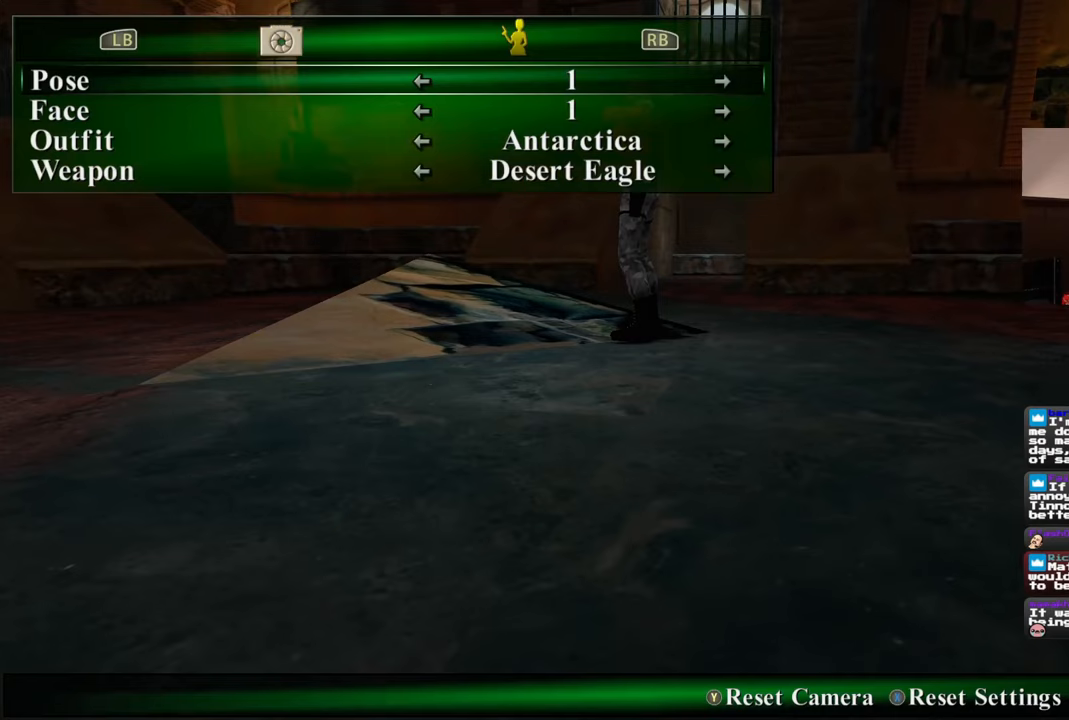
{"buttons": [], "left_stick": "up-left", "right_stick": "center"}
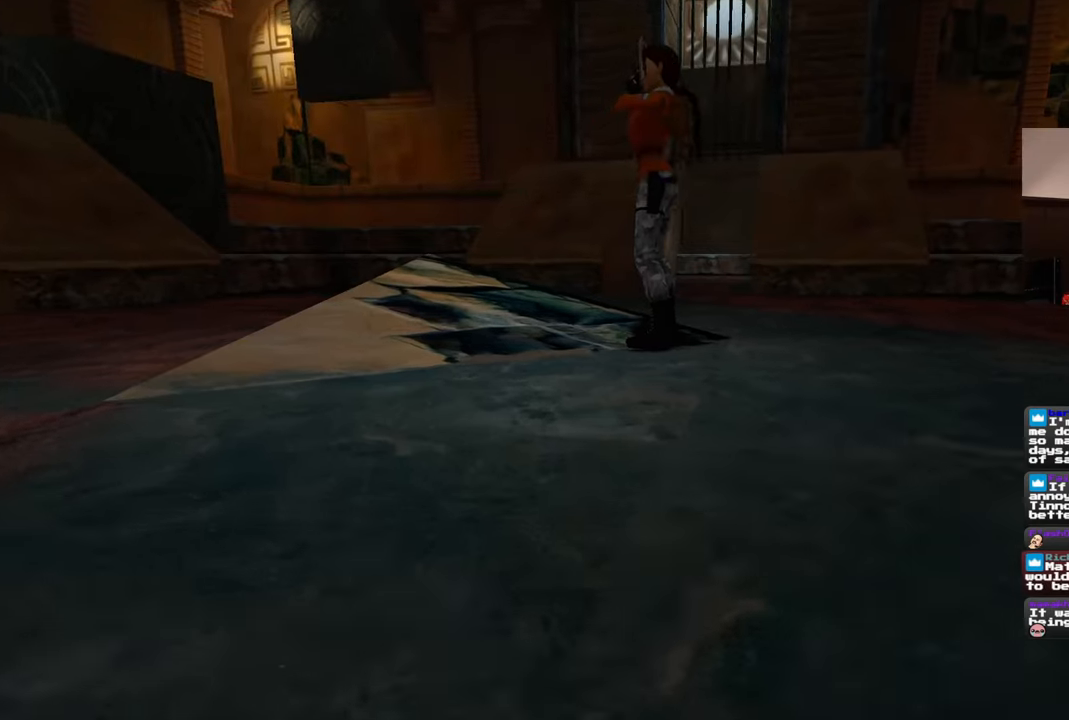
{"buttons": [], "left_stick": "down-left", "right_stick": "down-right", "events": [[50, "right_stick", "down-right"], [350, "left_stick", "left"], [483, "left_stick", "down-left"]]}
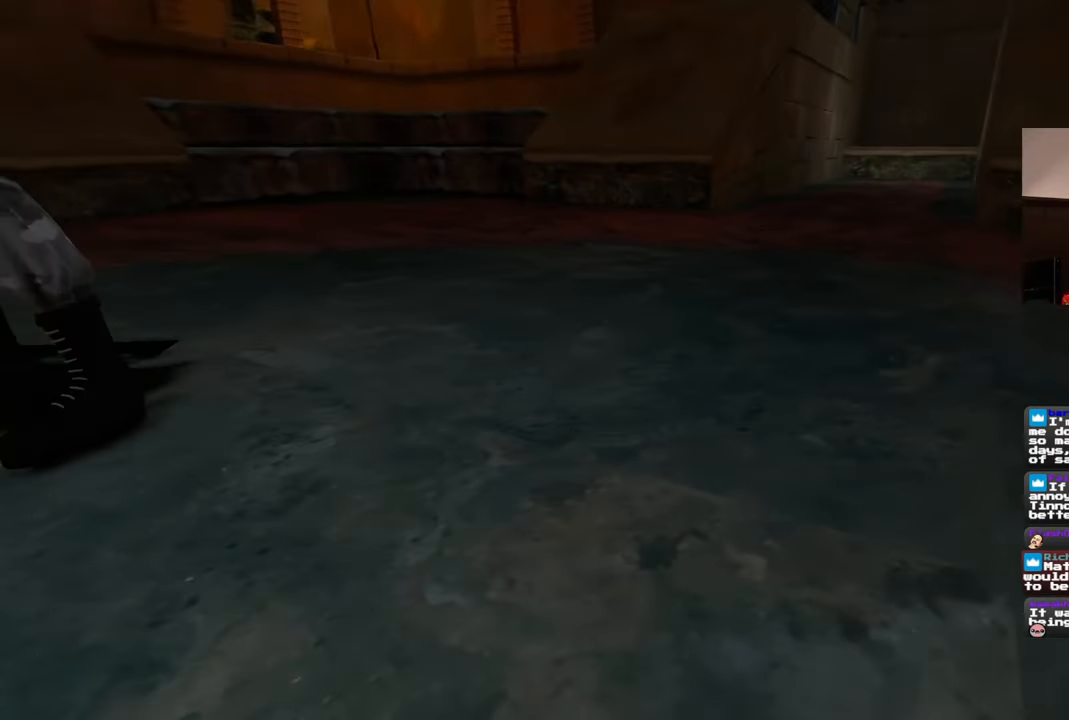
{"buttons": [], "left_stick": "left", "right_stick": "center", "events": [[50, "right_stick", "center"], [83, "left_stick", "center"], [333, "left_stick", "left"]]}
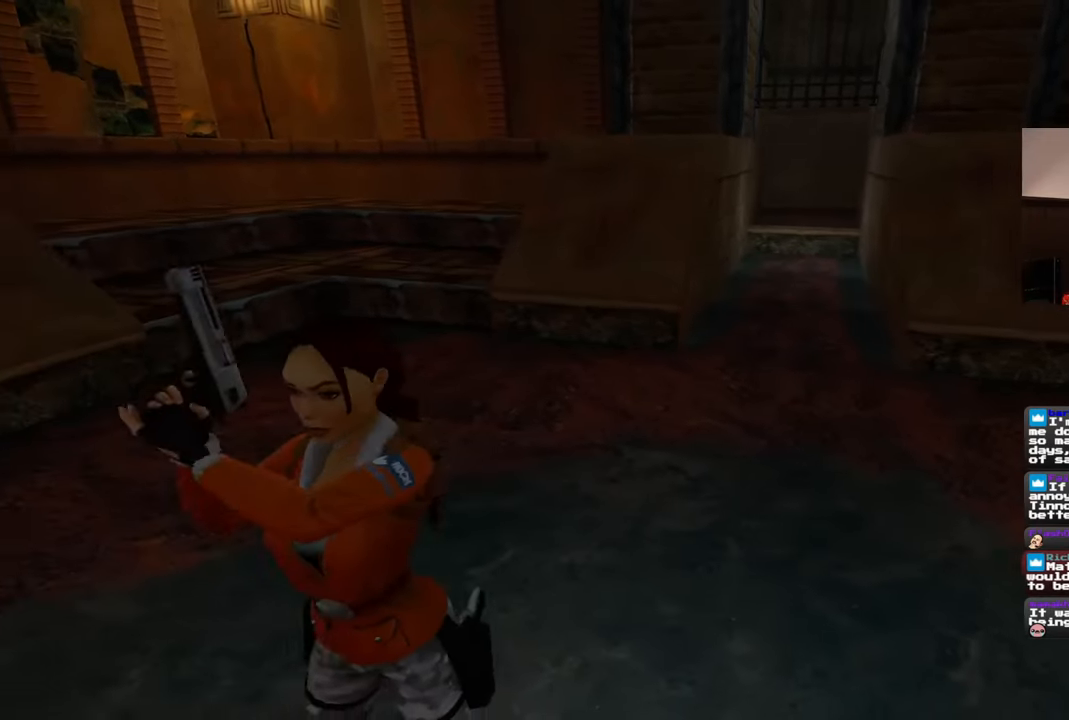
{"buttons": [], "left_stick": "center", "right_stick": "center", "events": [[117, "left_stick", "center"]]}
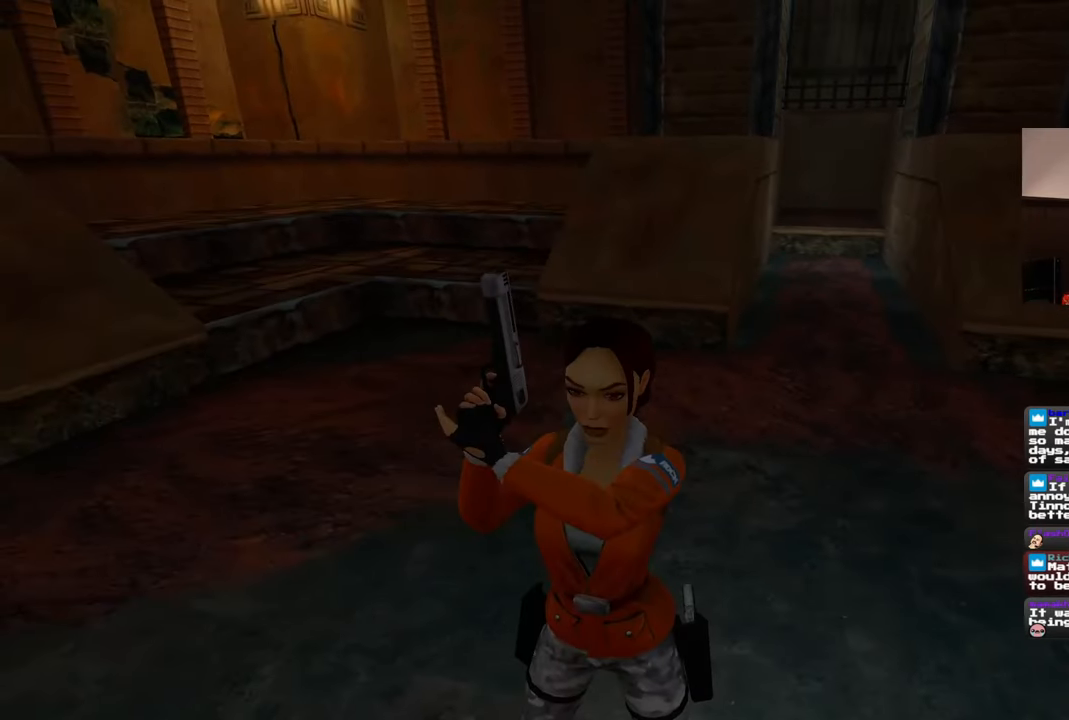
{"buttons": [], "left_stick": "center", "right_stick": "center", "events": [[283, "right_stick", "left"], [350, "left_stick", "down-right"], [400, "right_stick", "center"], [450, "left_stick", "center"]]}
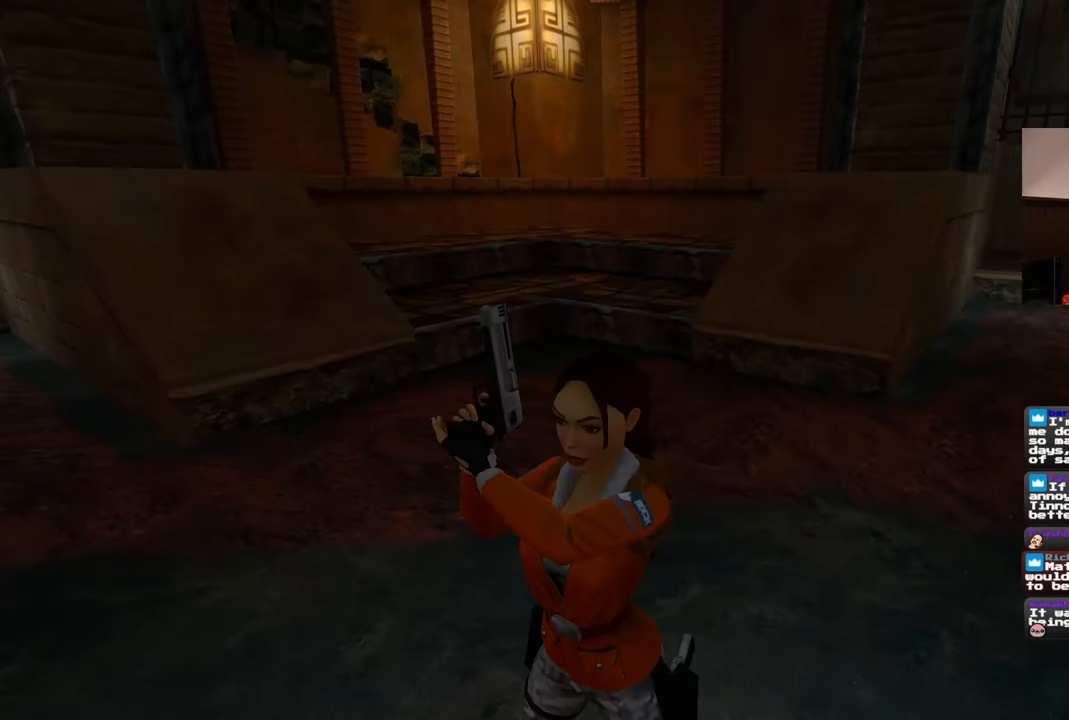
{"buttons": ["L2"], "left_stick": "center", "right_stick": "center", "events": [[233, "right_stick", "up-left"], [300, "left_stick", "down"], [333, "right_stick", "center"], [350, "left_stick", "center"], [450, "L2", "down"]]}
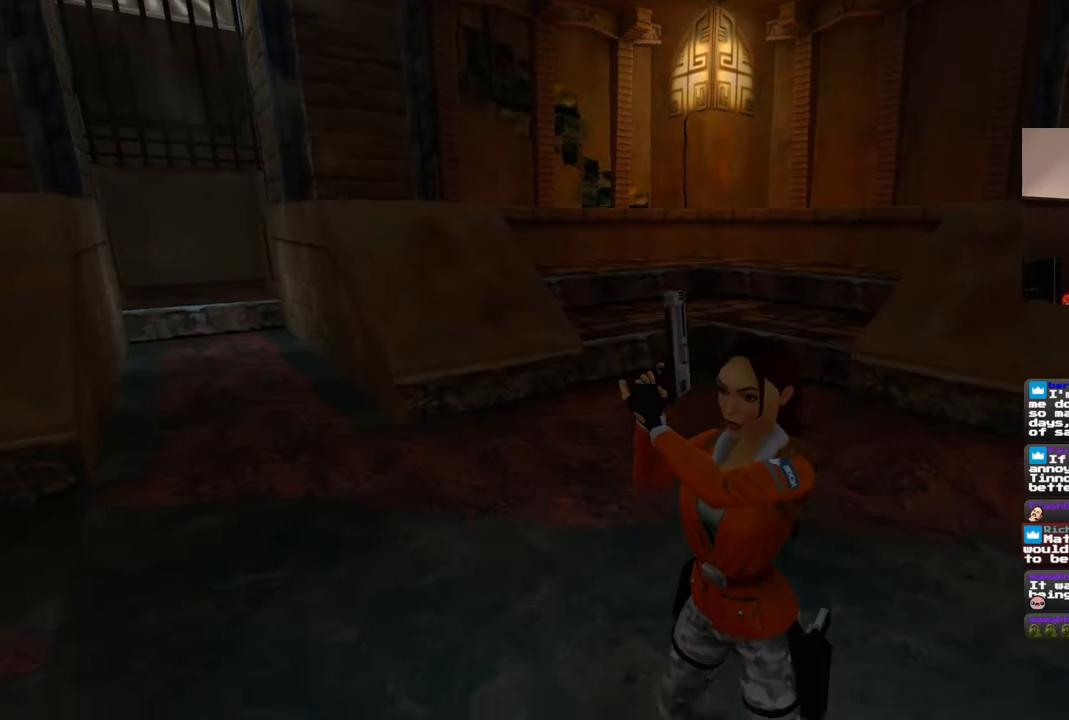
{"buttons": [], "left_stick": "center", "right_stick": "center", "events": [[100, "L2", "up"], [167, "right_stick", "up-left"], [200, "left_stick", "up"], [283, "right_stick", "center"], [317, "left_stick", "center"]]}
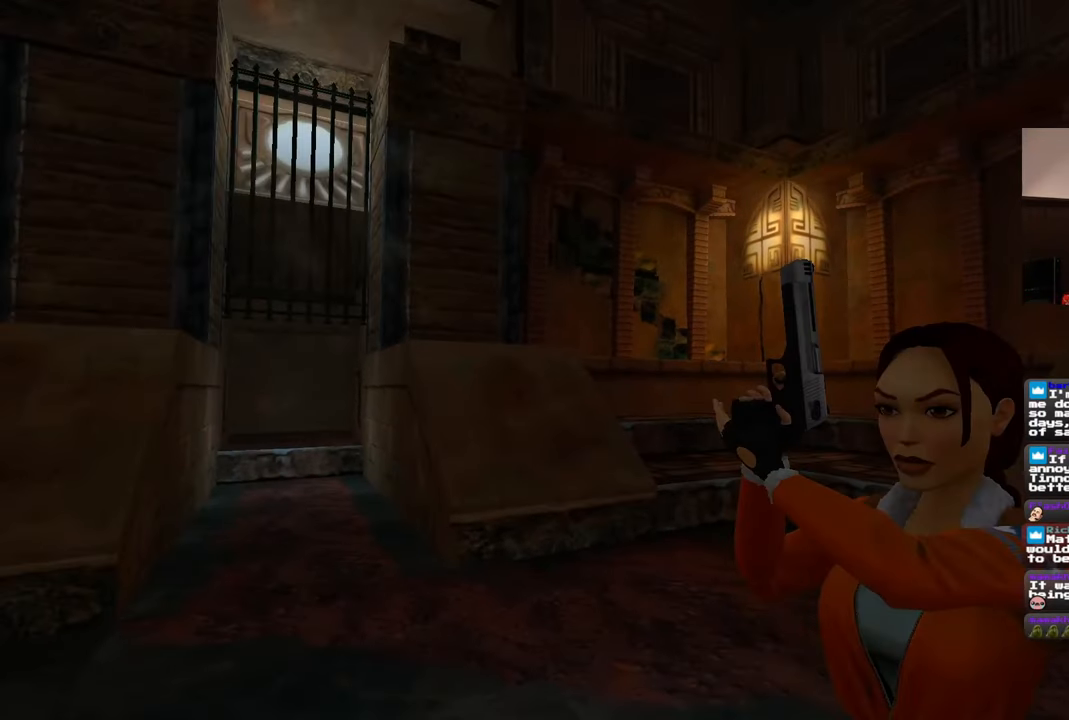
{"buttons": [], "left_stick": "center", "right_stick": "center", "events": [[50, "left_stick", "right"], [150, "left_stick", "center"]]}